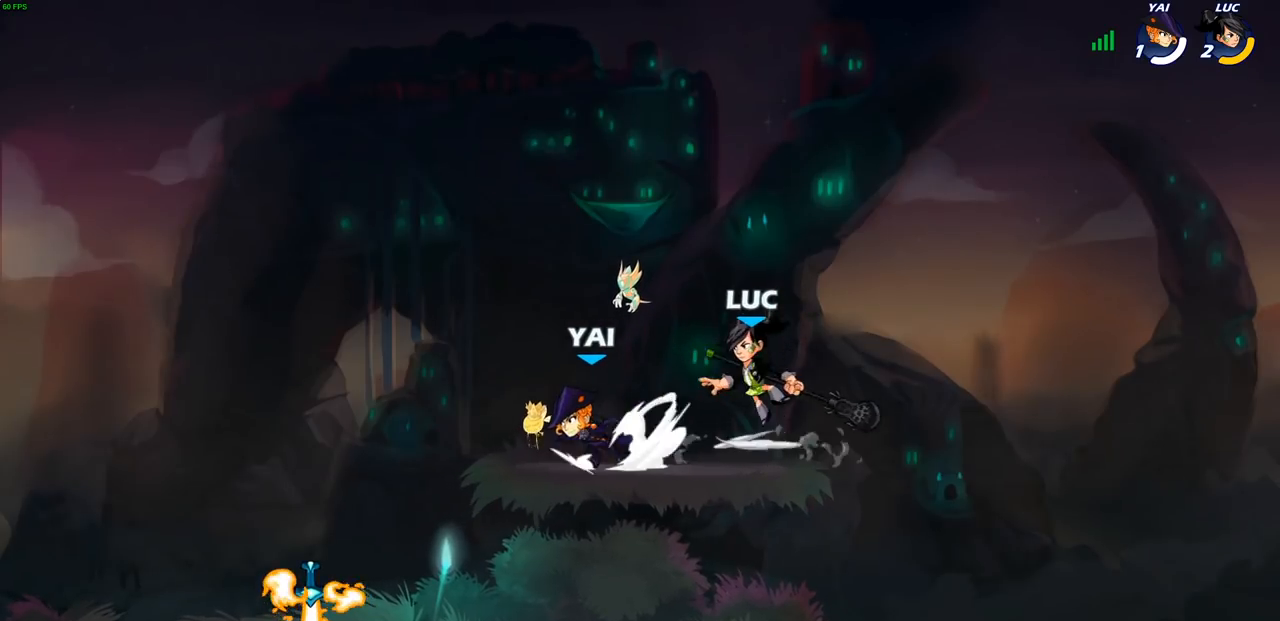
Gameplay with a controller (PlayStation layout); each line is a JSON object with the inputs held at the frame after it. "events" lists button and stick changes between this image and that frame as [ms after this image, input, new state], when the widget could be followed in between.
{"buttons": [], "left_stick": "center", "right_stick": "center", "events": [[433, "left_stick", "center"]]}
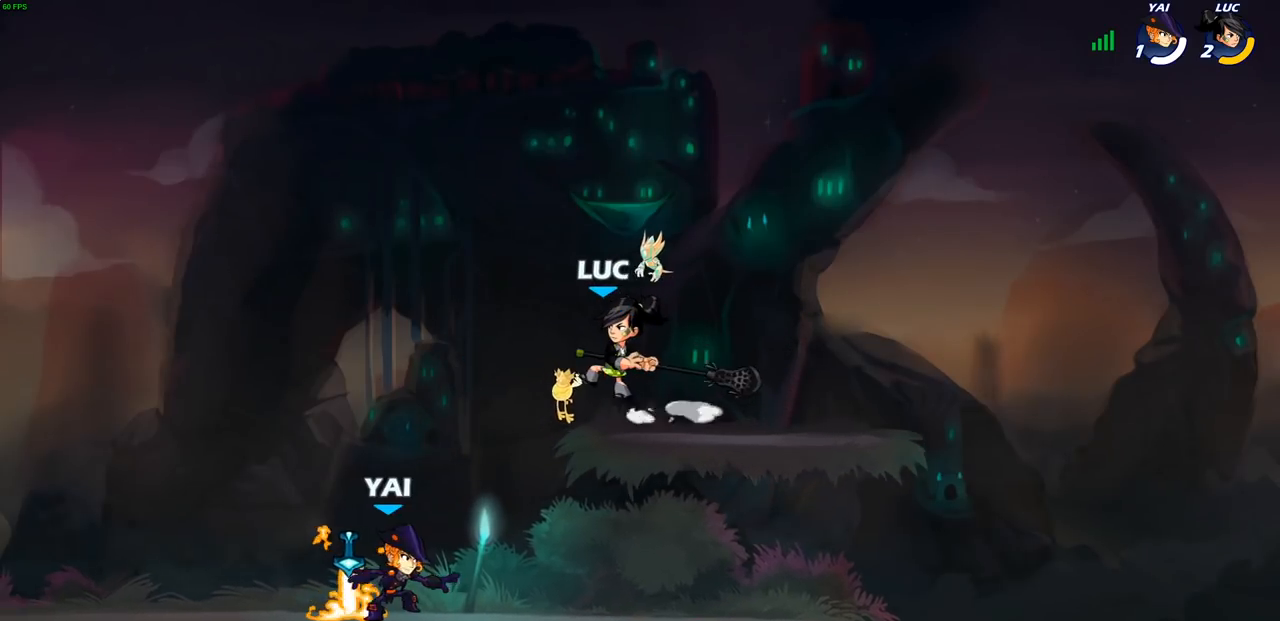
{"buttons": [], "left_stick": "left", "right_stick": "center", "events": [[133, "left_stick", "down"], [350, "left_stick", "down-left"], [467, "left_stick", "left"]]}
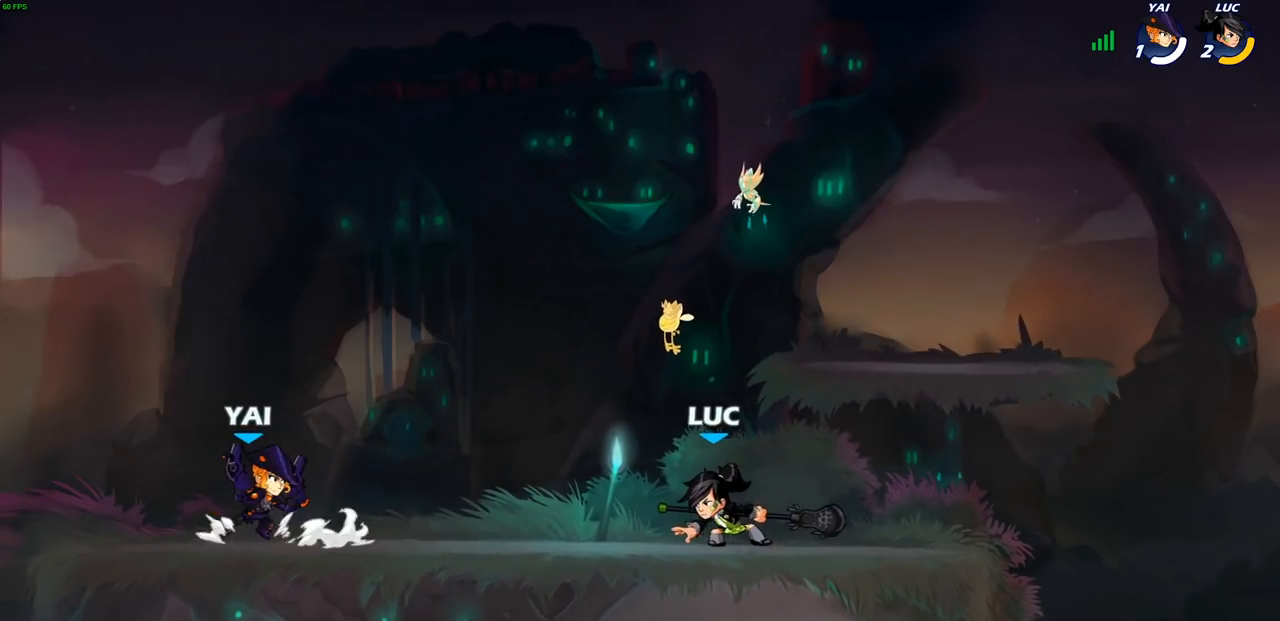
{"buttons": [], "left_stick": "center", "right_stick": "center", "events": [[83, "left_stick", "down-left"], [133, "R2", "down"], [200, "SQUARE", "down"], [250, "R2", "up"], [283, "SQUARE", "up"], [300, "left_stick", "center"]]}
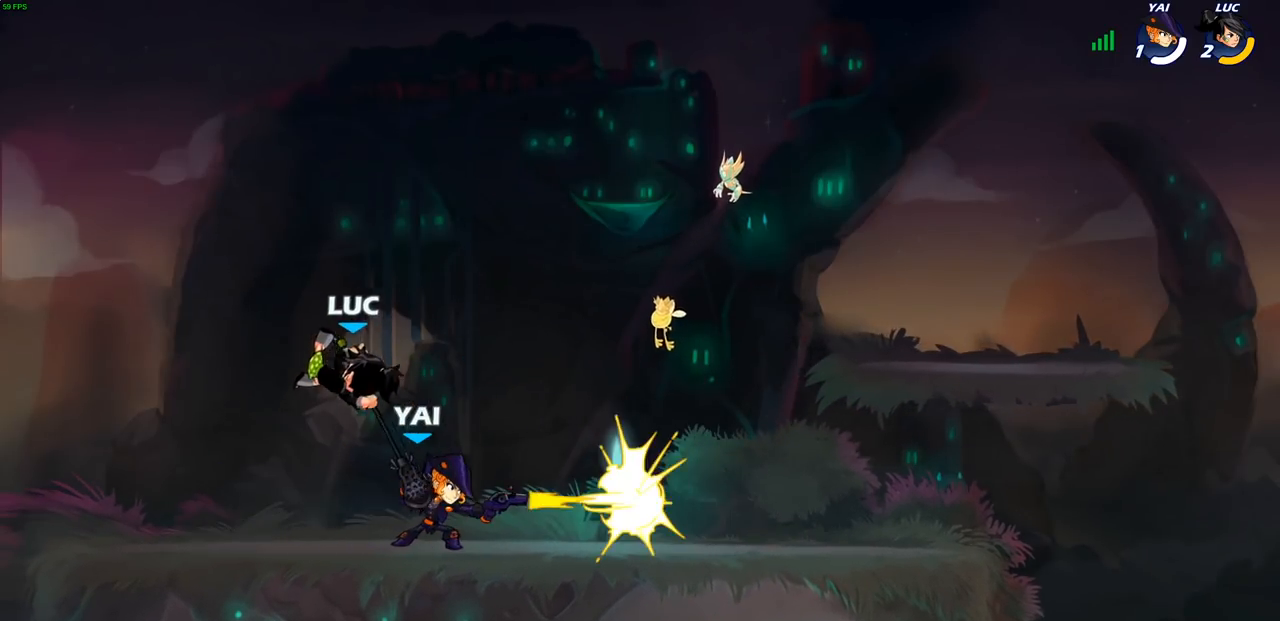
{"buttons": [], "left_stick": "right", "right_stick": "center", "events": [[217, "left_stick", "right"], [367, "SQUARE", "down"], [483, "SQUARE", "up"]]}
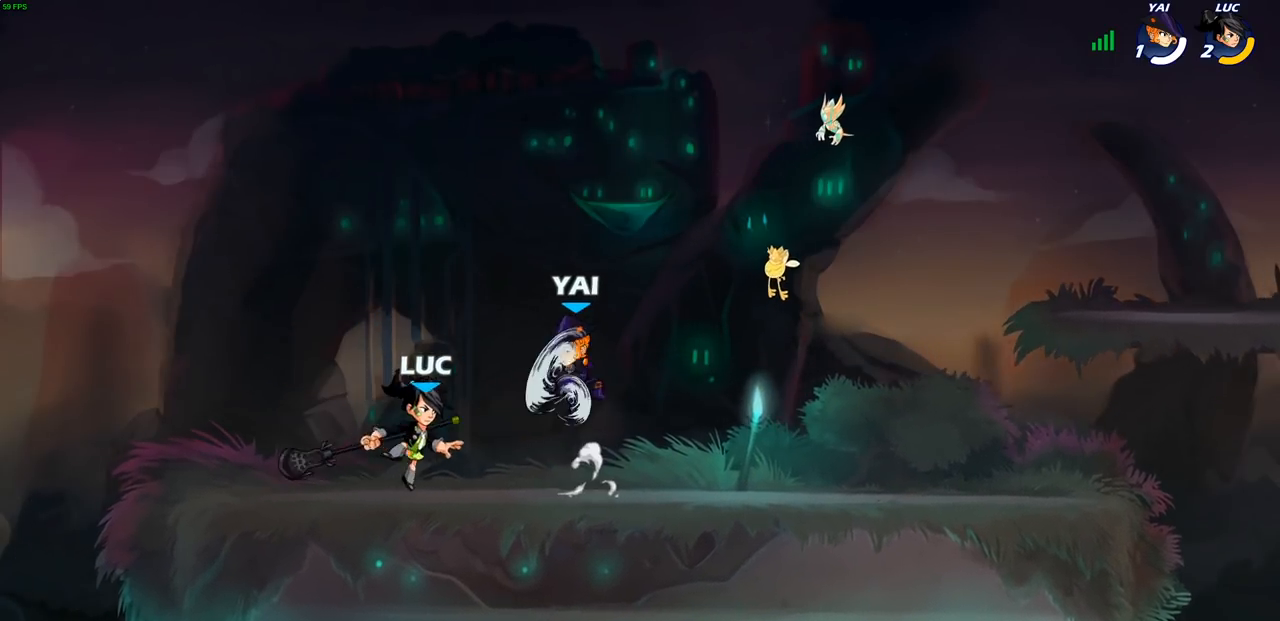
{"buttons": [], "left_stick": "center", "right_stick": "center", "events": [[150, "left_stick", "center"]]}
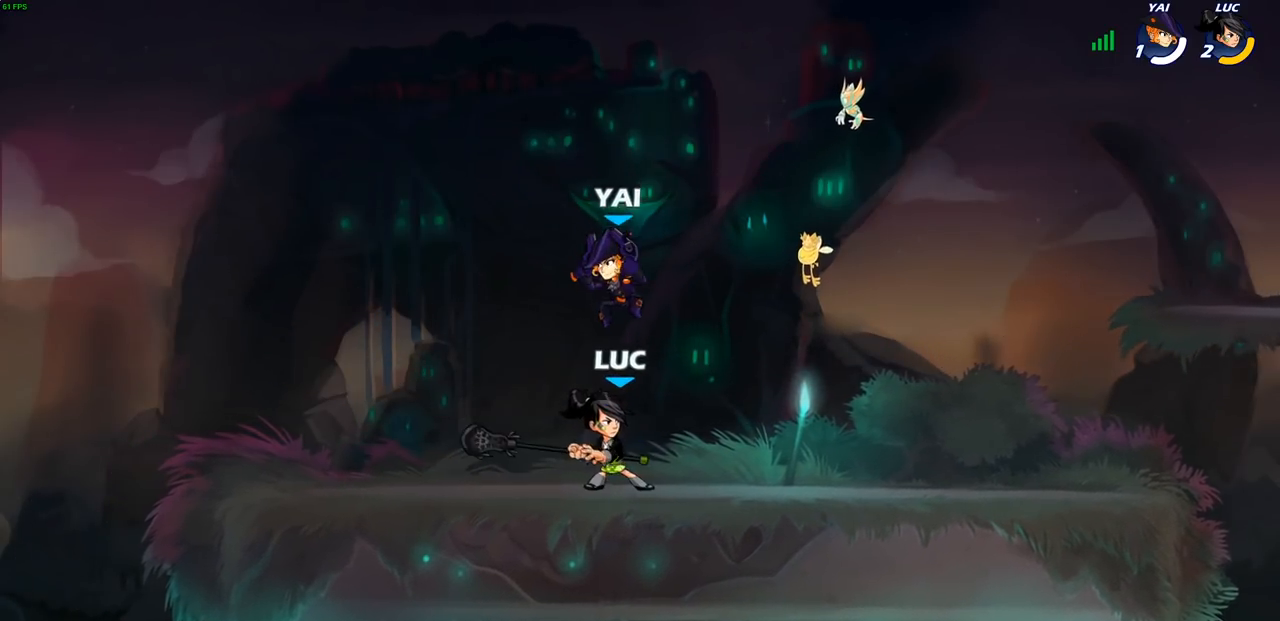
{"buttons": ["SQUARE"], "left_stick": "right", "right_stick": "center", "events": [[150, "left_stick", "left"], [217, "CROSS", "down"], [233, "left_stick", "center"], [300, "CROSS", "up"], [400, "left_stick", "right"], [500, "SQUARE", "down"]]}
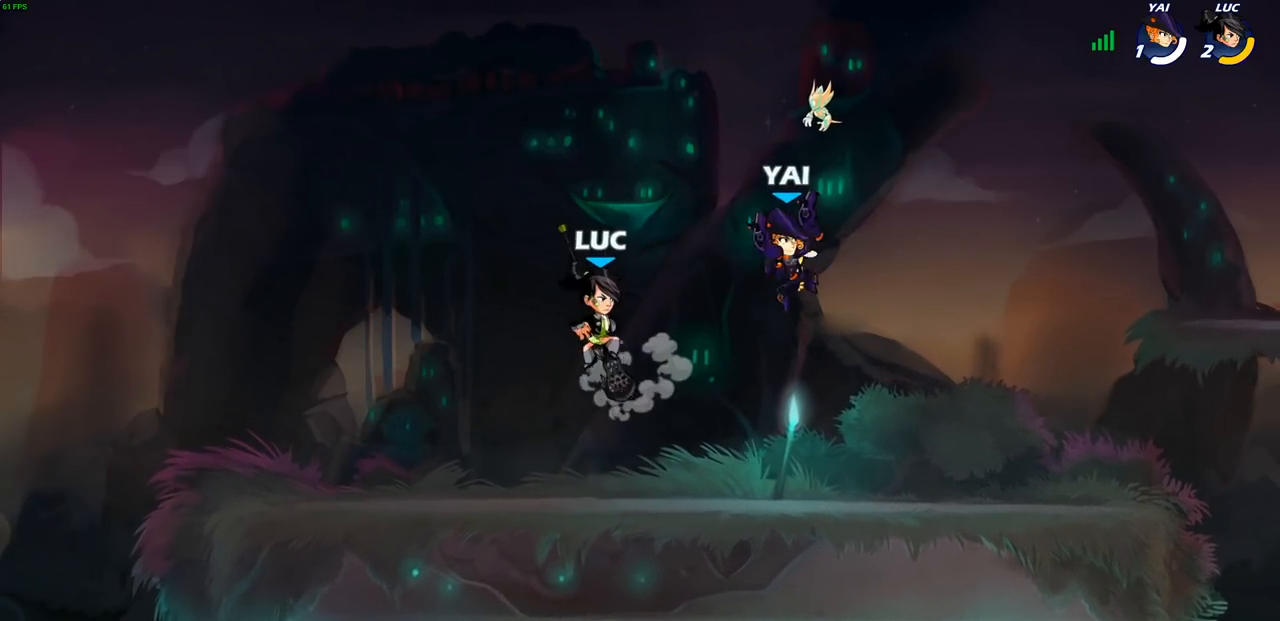
{"buttons": [], "left_stick": "left", "right_stick": "center", "events": [[100, "SQUARE", "up"], [233, "left_stick", "left"]]}
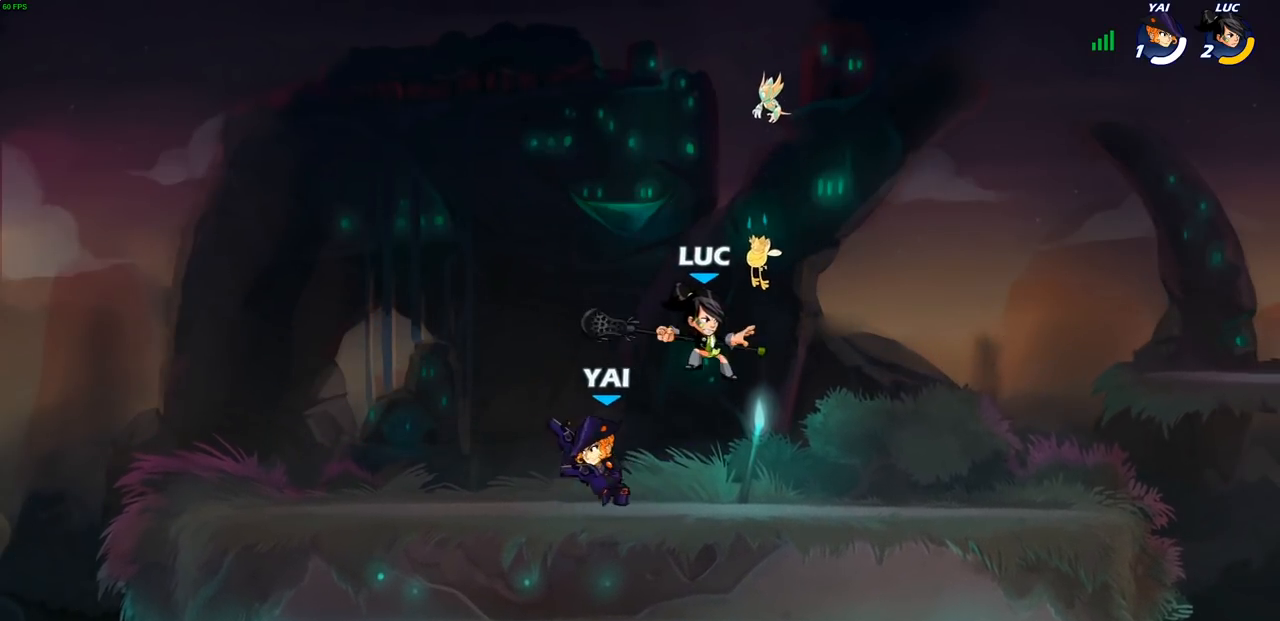
{"buttons": [], "left_stick": "down-left", "right_stick": "center", "events": [[117, "left_stick", "up-right"], [133, "CROSS", "down"], [283, "left_stick", "up-left"], [317, "CROSS", "up"], [350, "left_stick", "left"], [467, "left_stick", "down-left"]]}
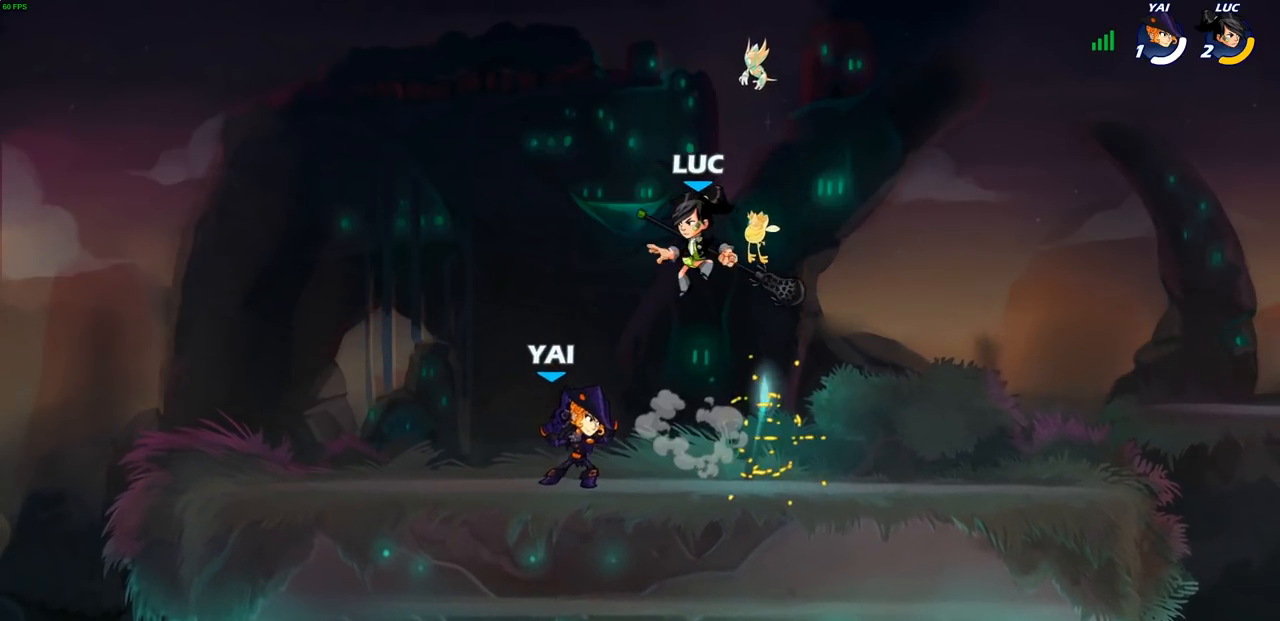
{"buttons": ["CIRCLE"], "left_stick": "down-left", "right_stick": "center", "events": [[100, "CIRCLE", "down"]]}
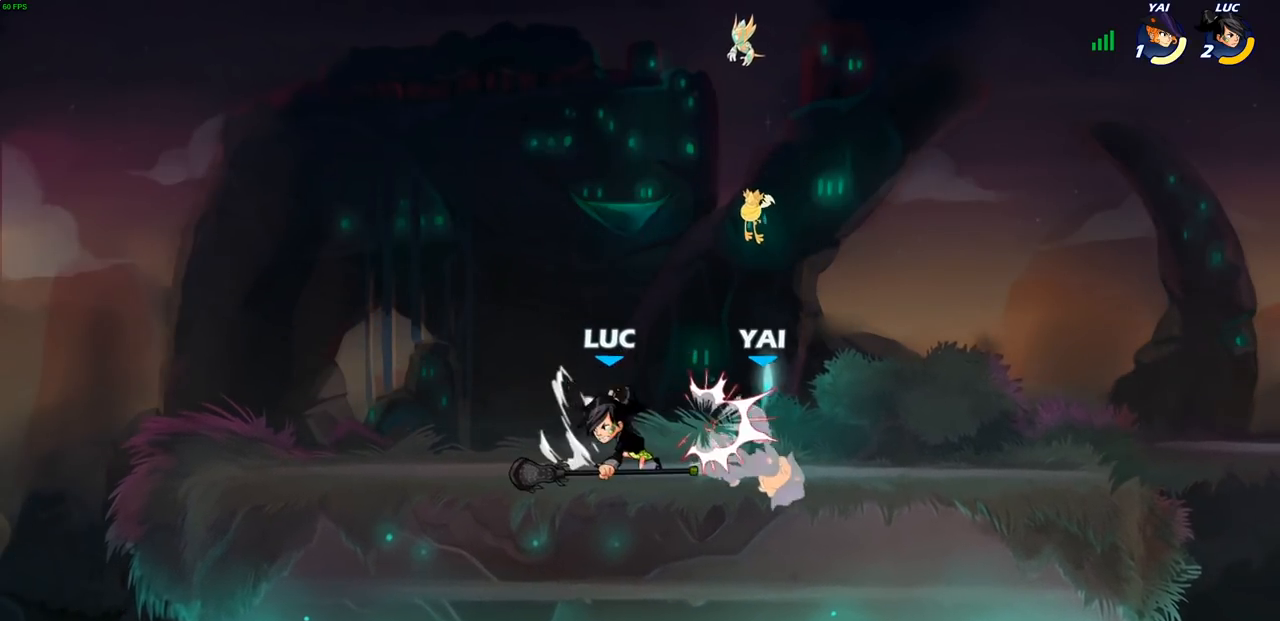
{"buttons": [], "left_stick": "left", "right_stick": "center", "events": [[117, "CIRCLE", "up"], [167, "left_stick", "center"], [283, "left_stick", "right"], [483, "left_stick", "left"]]}
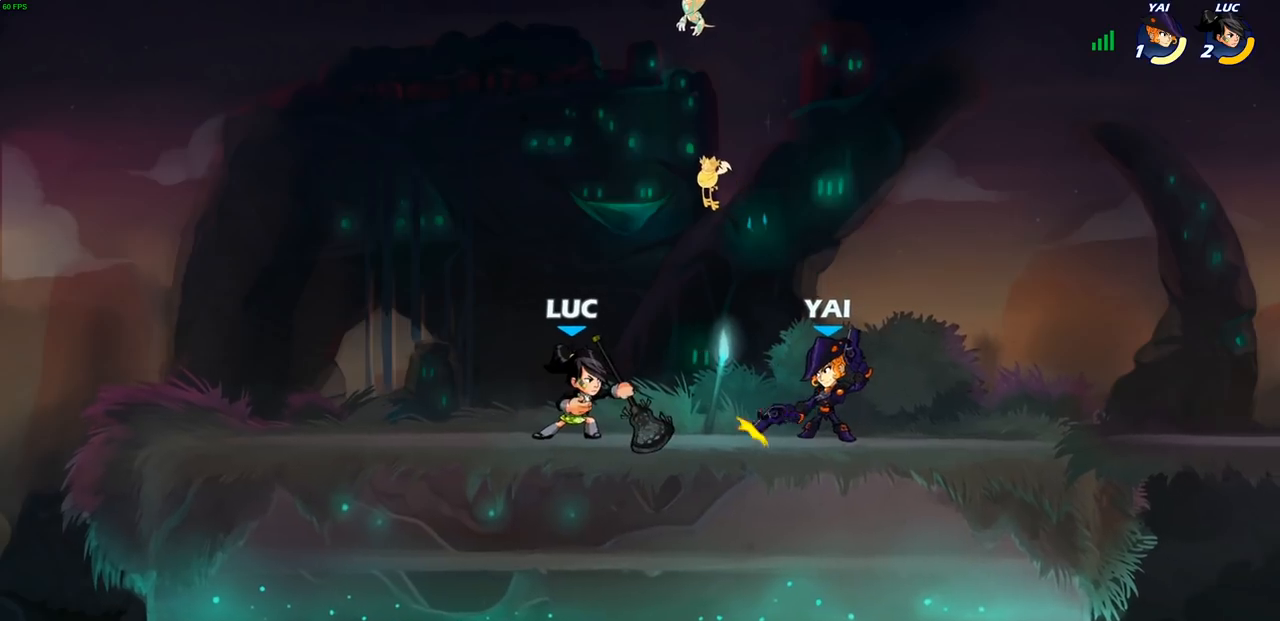
{"buttons": [], "left_stick": "right", "right_stick": "center", "events": [[317, "left_stick", "up-right"], [367, "left_stick", "right"]]}
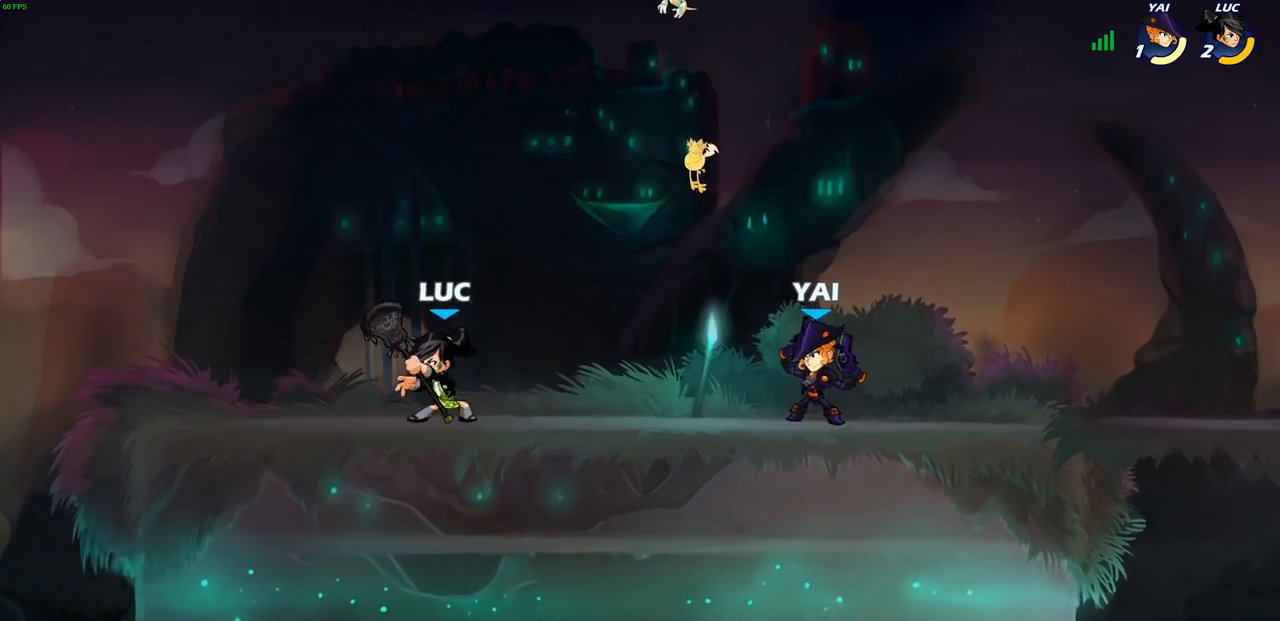
{"buttons": [], "left_stick": "center", "right_stick": "center", "events": [[17, "R2", "down"], [83, "left_stick", "down"], [100, "CIRCLE", "down"], [133, "R2", "up"], [183, "CIRCLE", "up"], [217, "left_stick", "center"]]}
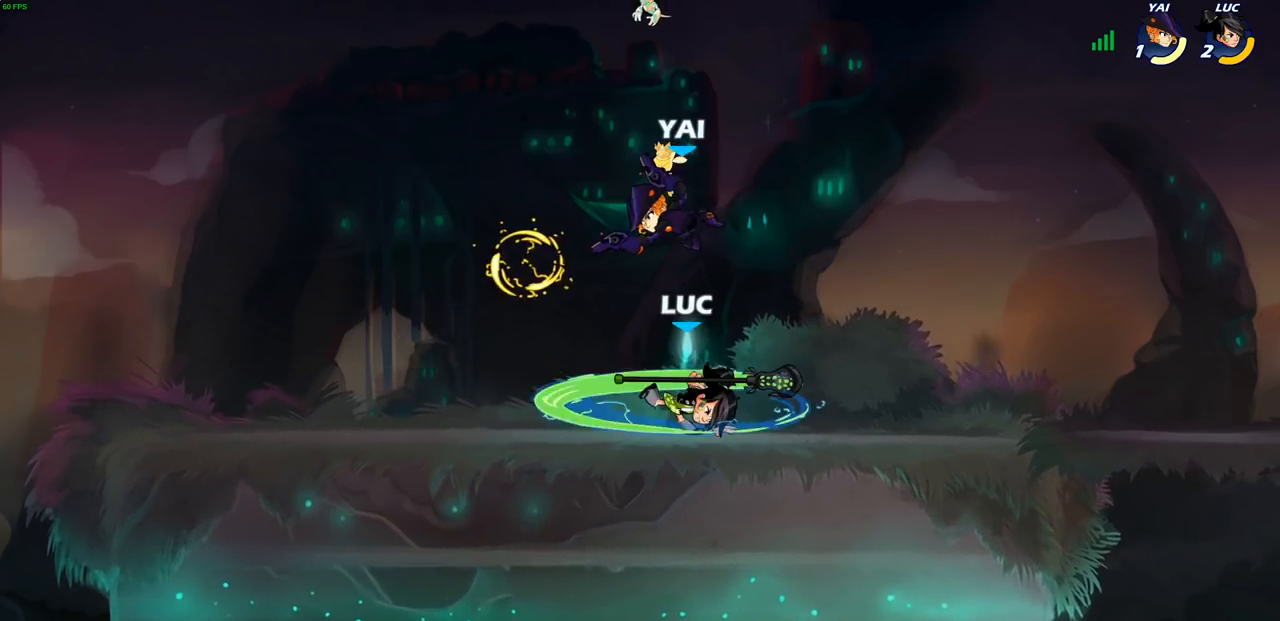
{"buttons": [], "left_stick": "center", "right_stick": "center", "events": [[117, "left_stick", "left"], [383, "left_stick", "center"]]}
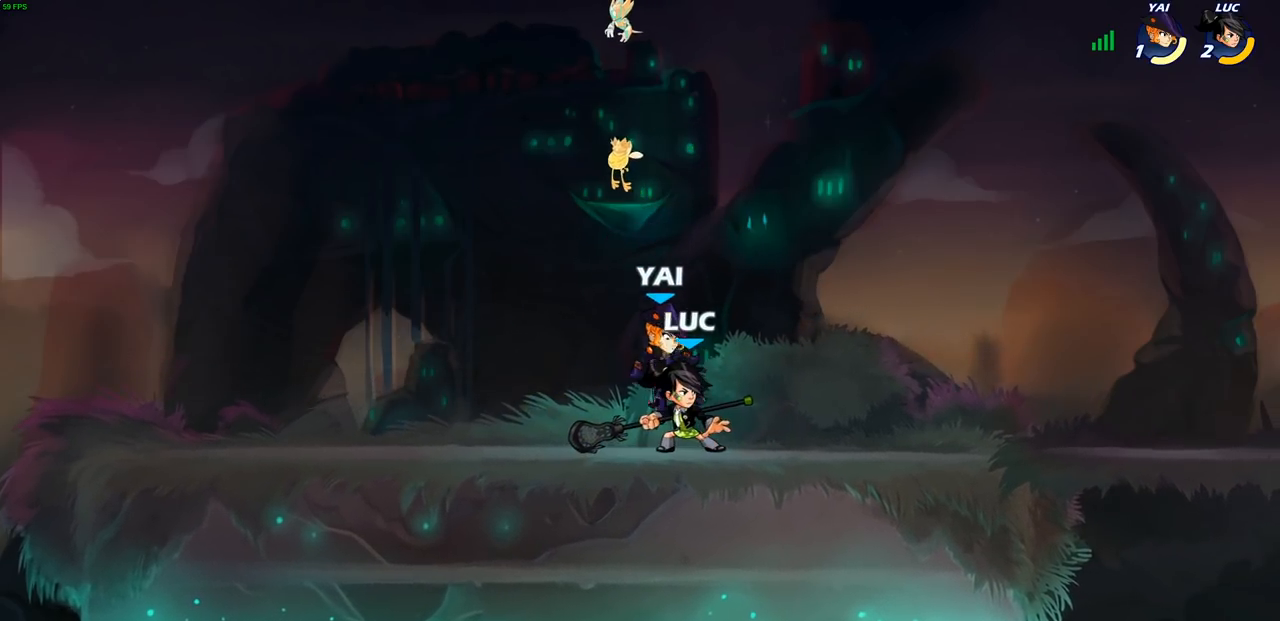
{"buttons": [], "left_stick": "down", "right_stick": "center", "events": [[367, "left_stick", "down-left"], [417, "SQUARE", "down"], [483, "left_stick", "down"], [500, "SQUARE", "up"]]}
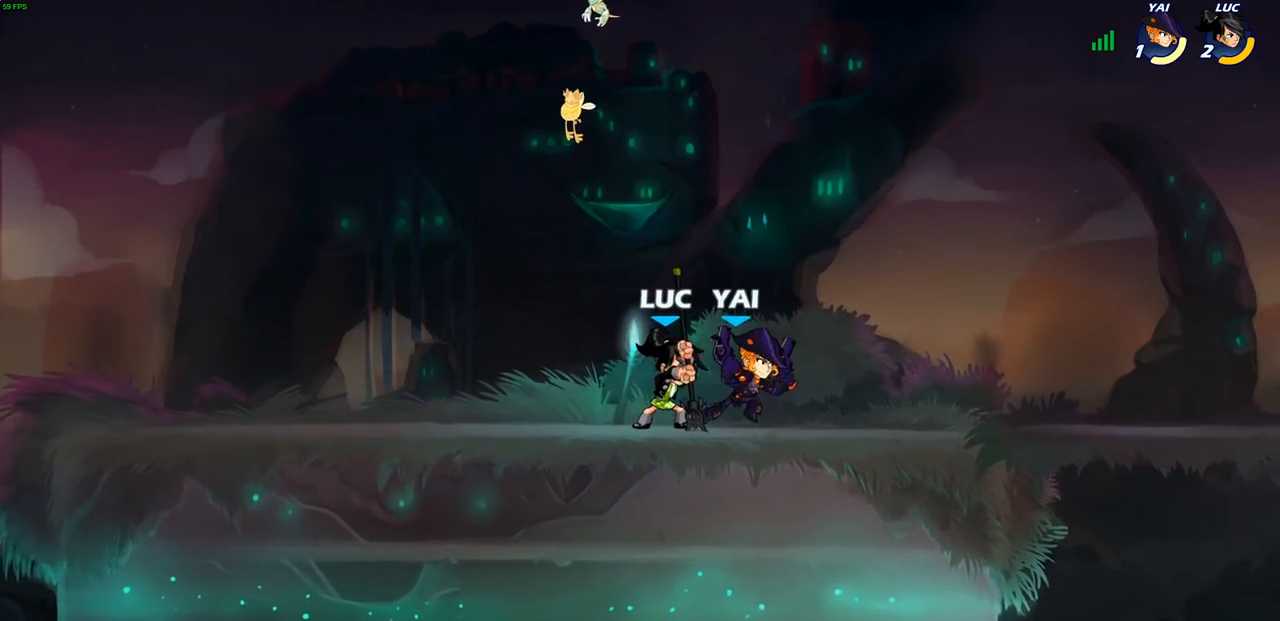
{"buttons": [], "left_stick": "right", "right_stick": "center", "events": [[17, "left_stick", "center"], [383, "left_stick", "right"]]}
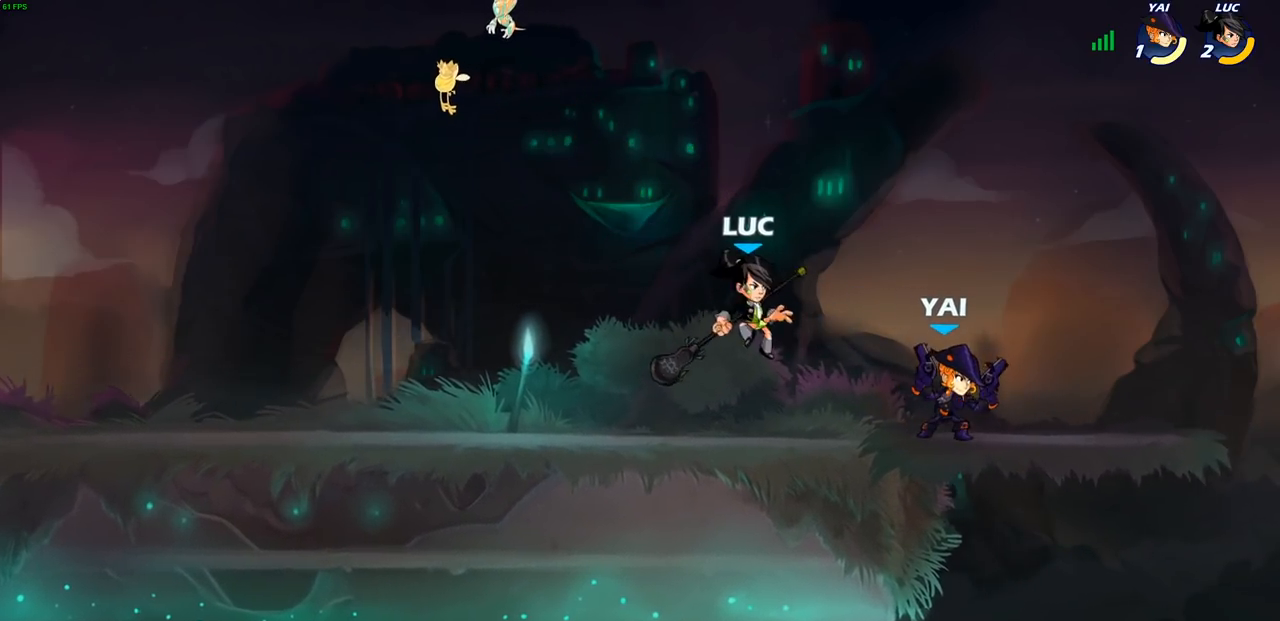
{"buttons": ["SQUARE"], "left_stick": "down-left", "right_stick": "center", "events": [[17, "CROSS", "down"], [33, "left_stick", "up"], [167, "left_stick", "center"], [217, "CROSS", "up"], [217, "left_stick", "right"], [467, "left_stick", "down-left"], [500, "SQUARE", "down"]]}
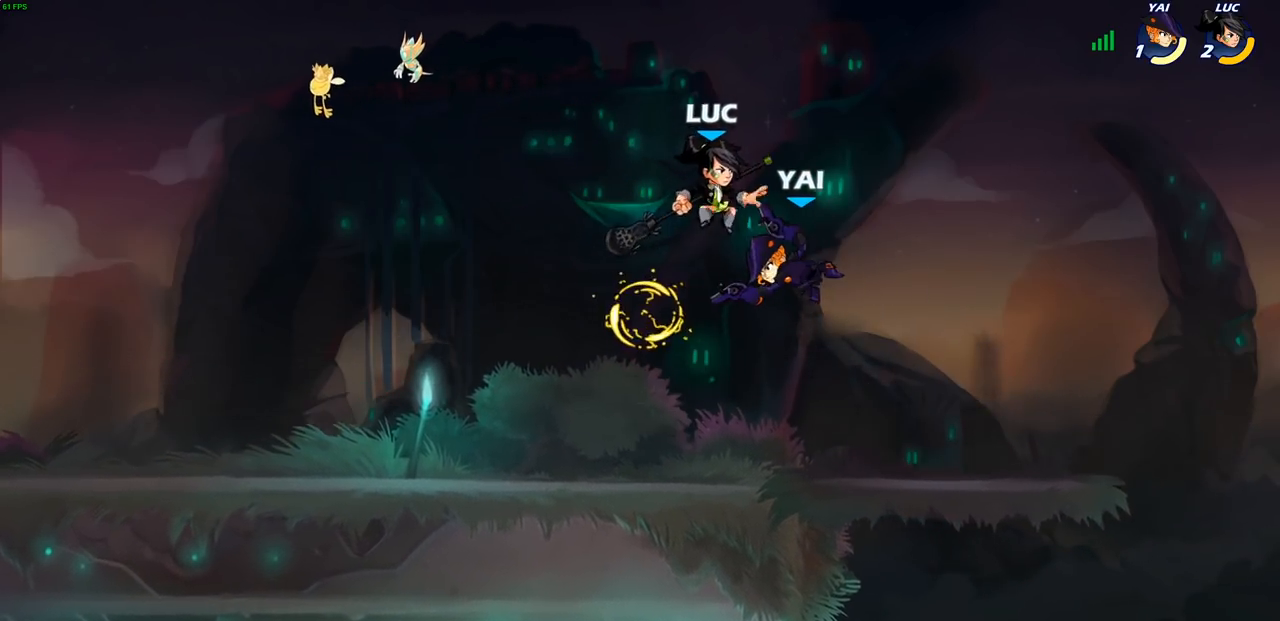
{"buttons": [], "left_stick": "left", "right_stick": "center", "events": [[83, "SQUARE", "up"], [183, "left_stick", "up-left"], [267, "left_stick", "left"]]}
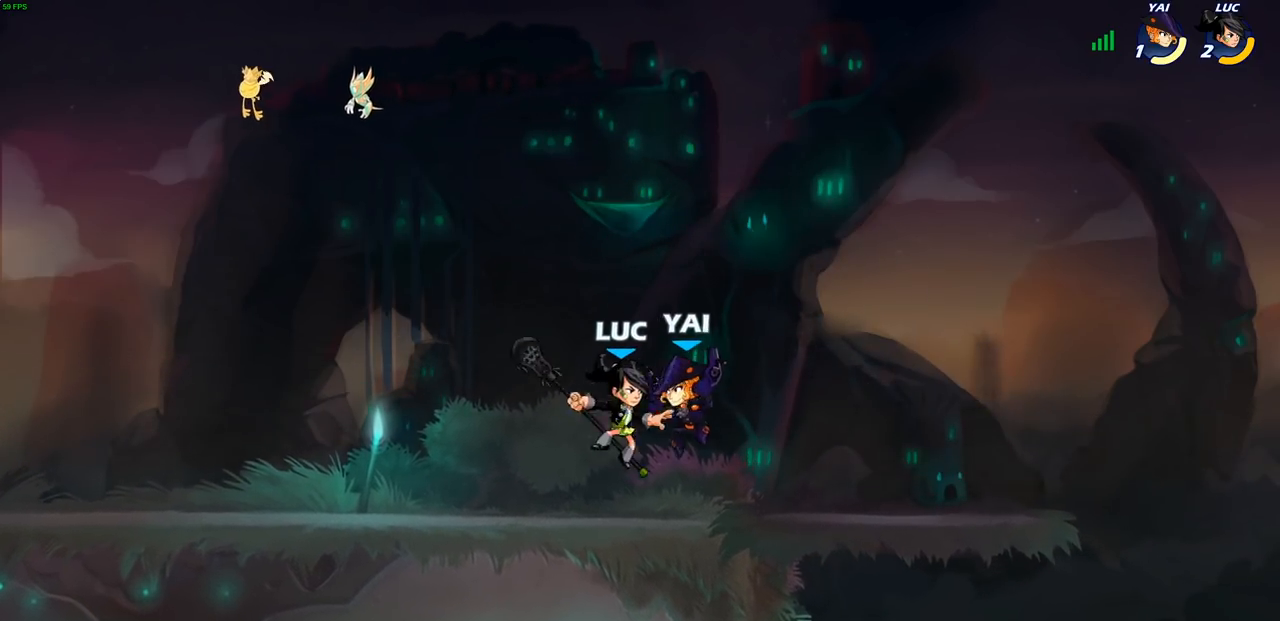
{"buttons": [], "left_stick": "up-left", "right_stick": "center", "events": [[217, "left_stick", "up-left"], [367, "left_stick", "up-right"], [433, "left_stick", "up-left"]]}
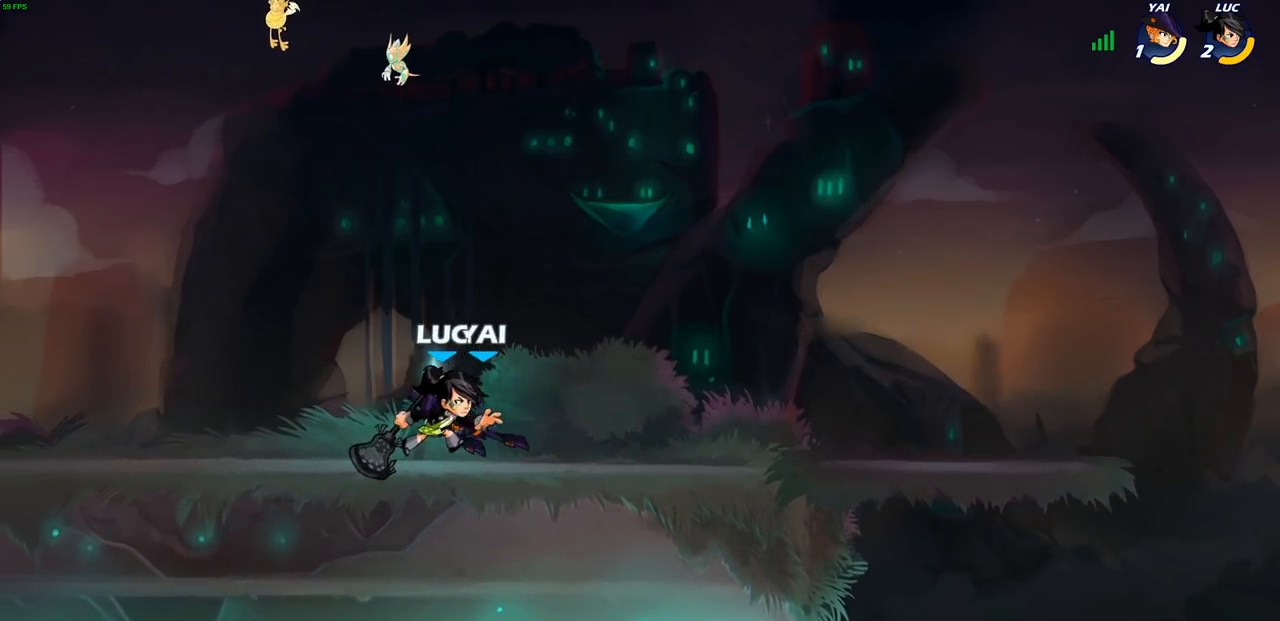
{"buttons": [], "left_stick": "center", "right_stick": "center", "events": [[50, "left_stick", "right"], [83, "SQUARE", "down"], [133, "left_stick", "center"], [167, "SQUARE", "up"]]}
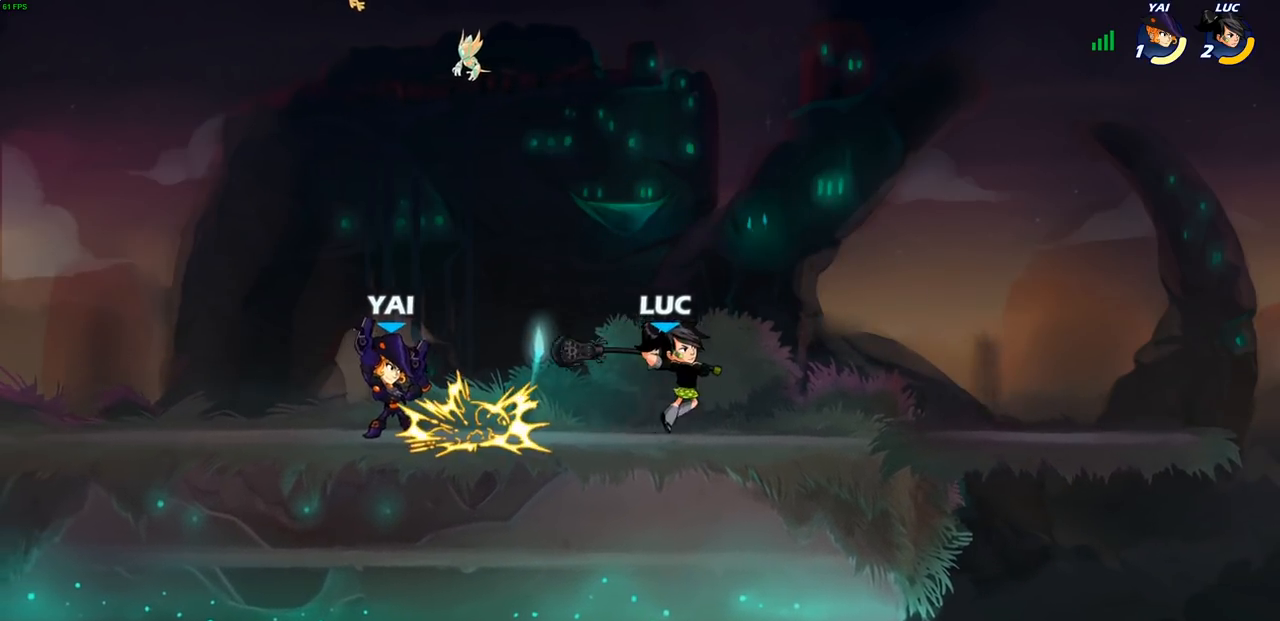
{"buttons": [], "left_stick": "right", "right_stick": "center", "events": [[433, "left_stick", "right"]]}
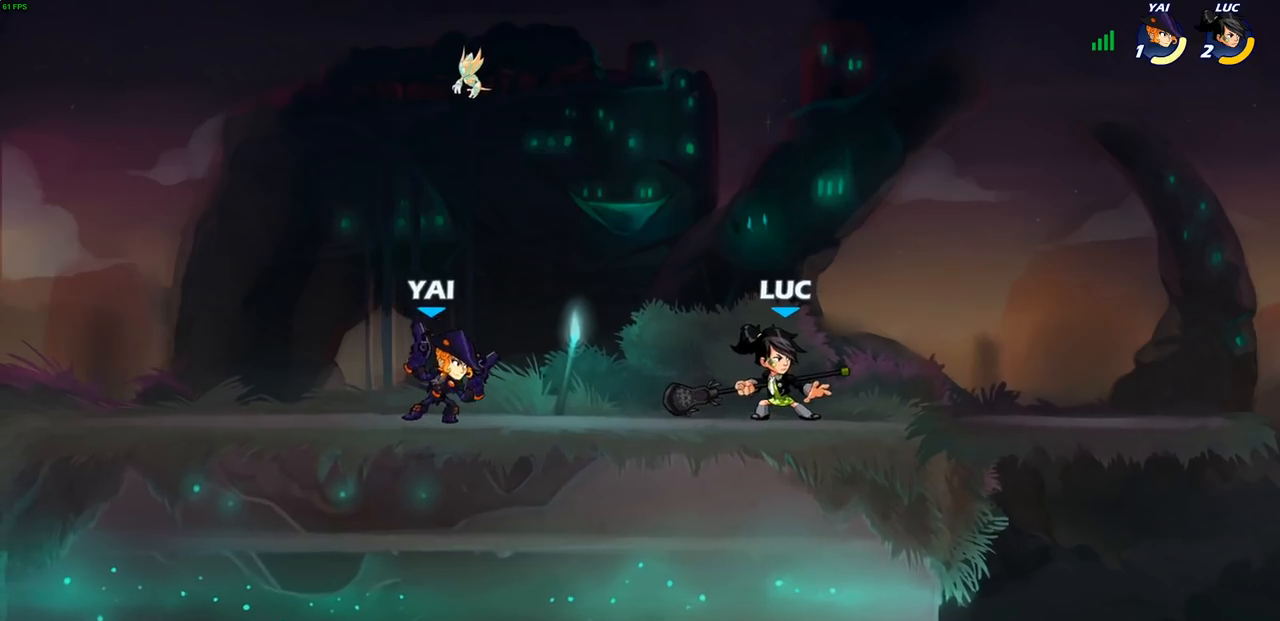
{"buttons": ["R2"], "left_stick": "left", "right_stick": "center", "events": [[267, "left_stick", "left"], [450, "R2", "down"]]}
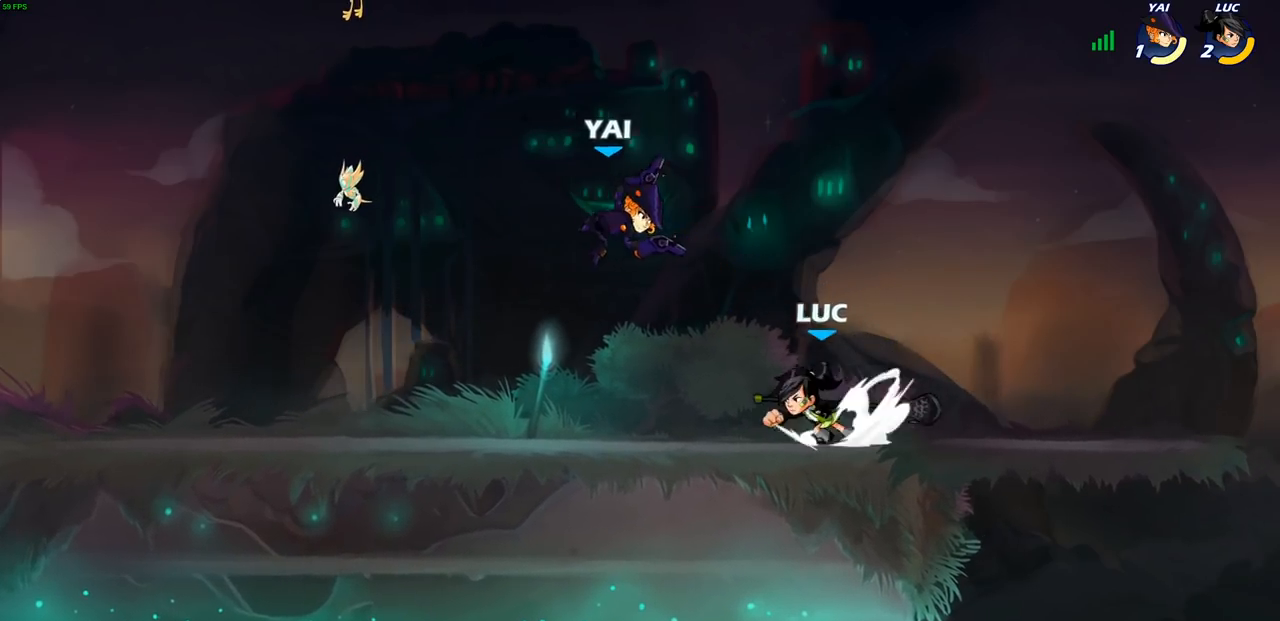
{"buttons": [], "left_stick": "center", "right_stick": "center", "events": [[17, "SQUARE", "down"], [33, "R2", "up"], [50, "left_stick", "center"], [100, "SQUARE", "up"]]}
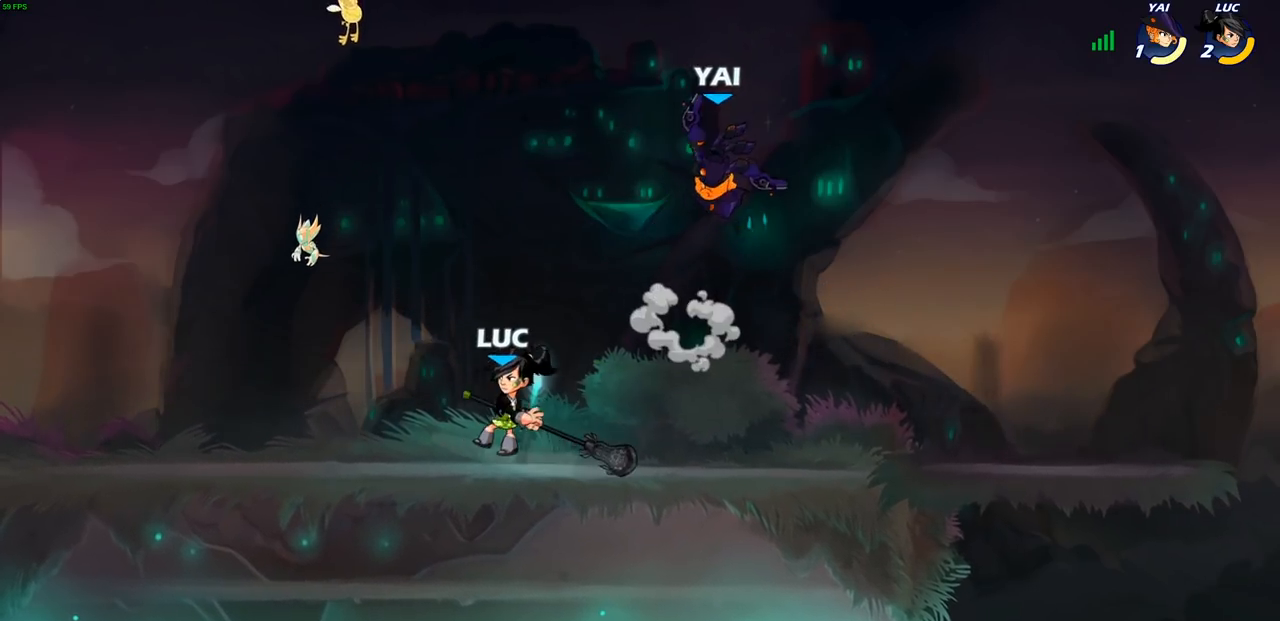
{"buttons": ["R2"], "left_stick": "up", "right_stick": "center", "events": [[300, "CROSS", "down"], [300, "left_stick", "up-right"], [383, "R2", "down"], [417, "CROSS", "up"], [467, "left_stick", "up"]]}
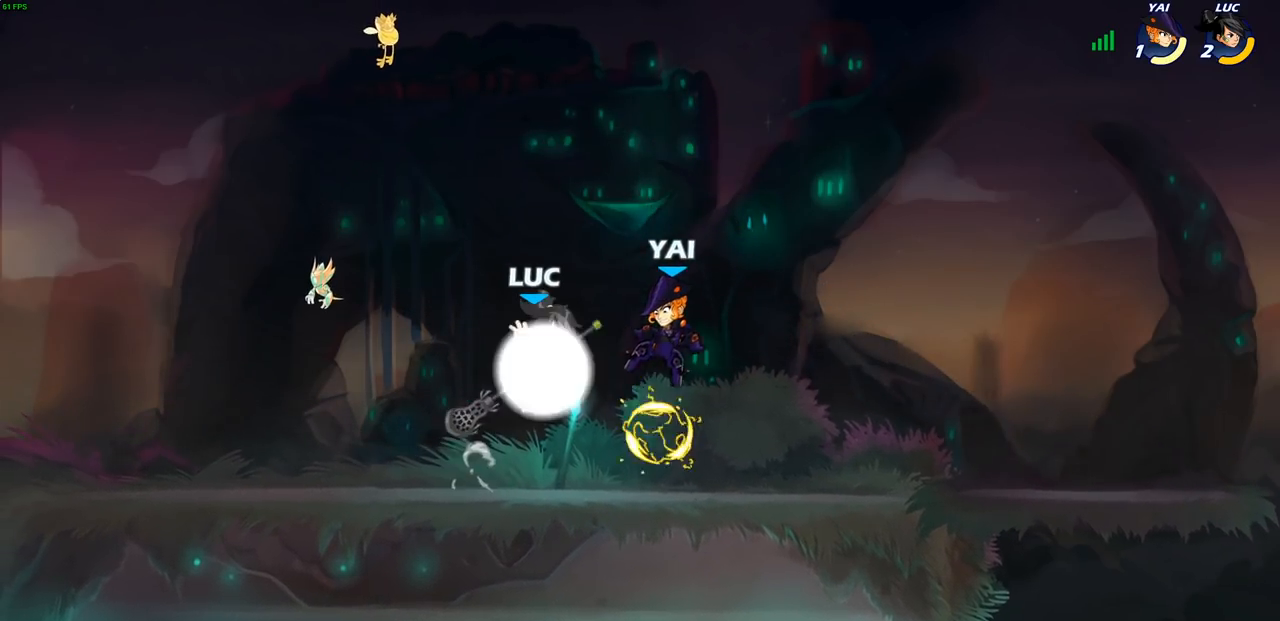
{"buttons": [], "left_stick": "left", "right_stick": "center", "events": [[17, "left_stick", "up-left"], [133, "R2", "up"], [133, "left_stick", "center"], [250, "SQUARE", "down"], [317, "SQUARE", "up"], [433, "left_stick", "left"]]}
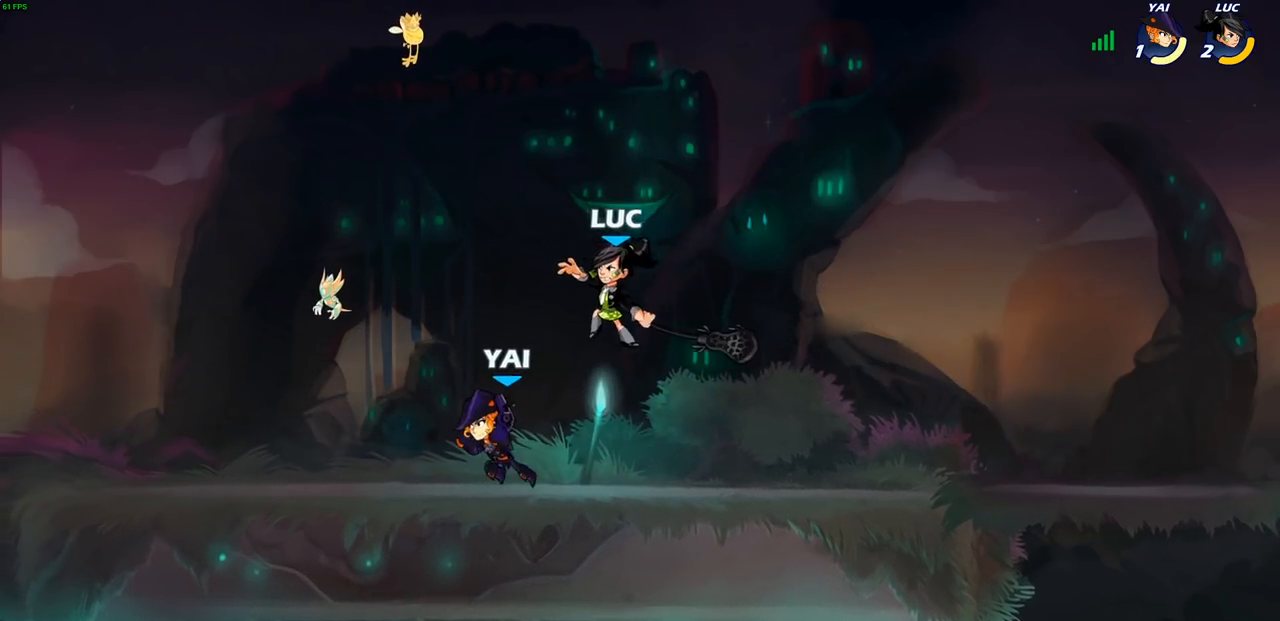
{"buttons": [], "left_stick": "up-left", "right_stick": "center", "events": [[83, "left_stick", "right"], [500, "left_stick", "up-left"]]}
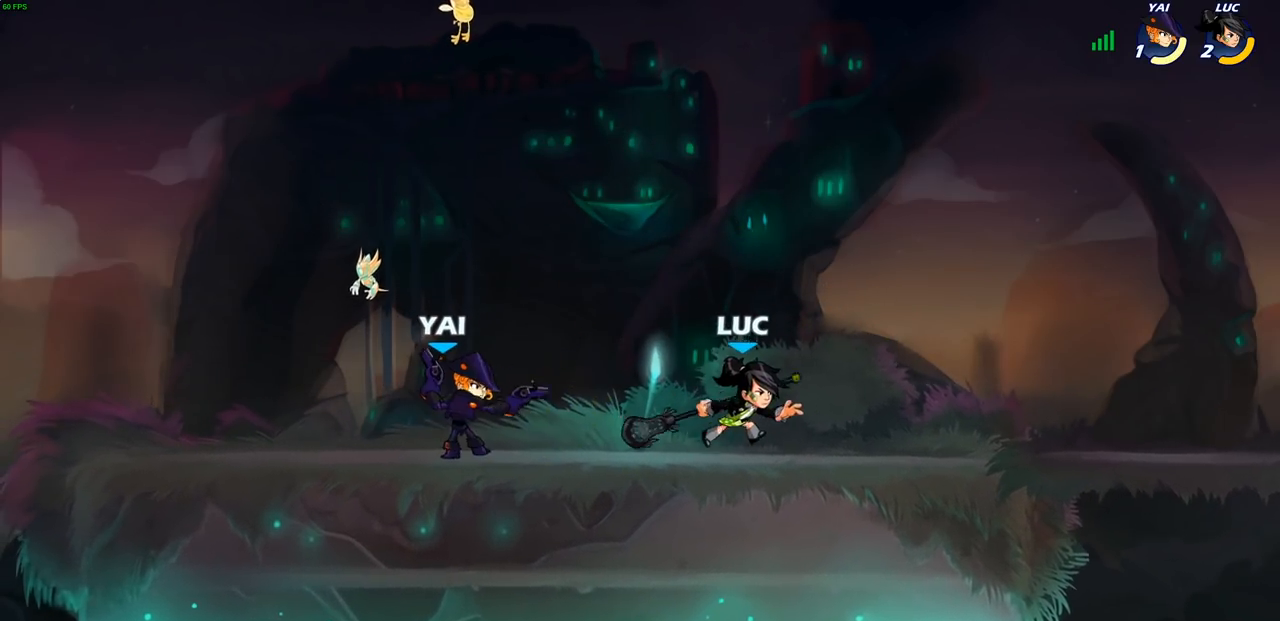
{"buttons": [], "left_stick": "center", "right_stick": "center", "events": [[50, "left_stick", "left"], [150, "R2", "down"], [200, "SQUARE", "down"], [267, "R2", "up"], [283, "SQUARE", "up"], [400, "left_stick", "center"]]}
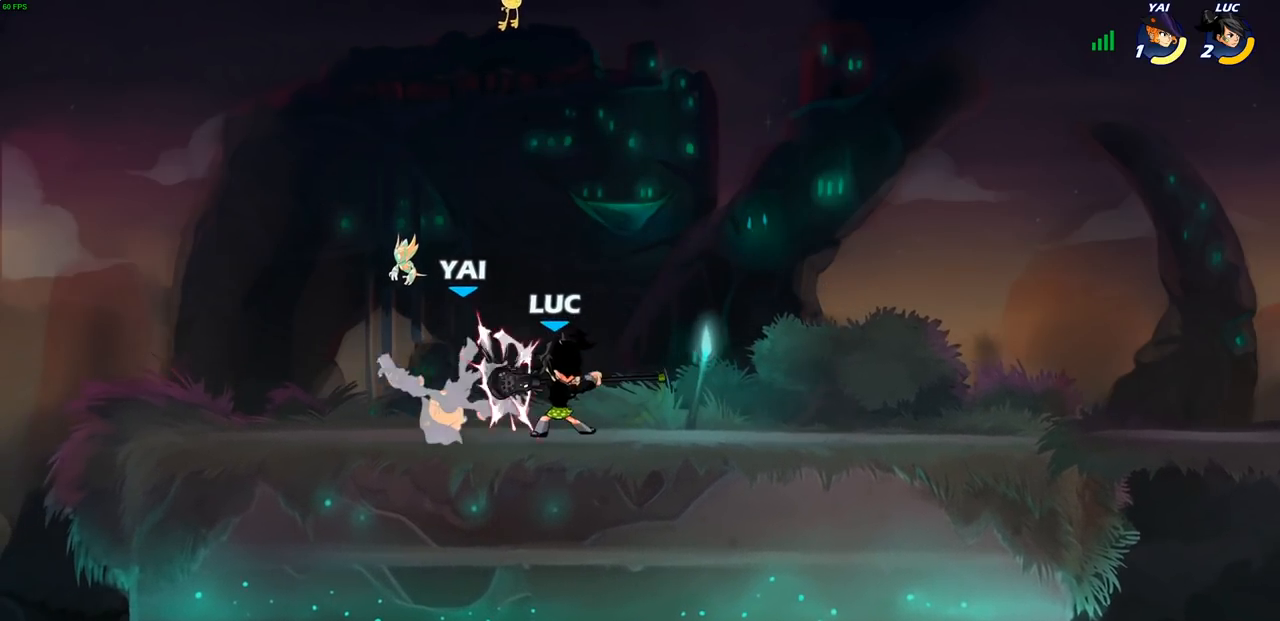
{"buttons": [], "left_stick": "center", "right_stick": "center", "events": [[283, "left_stick", "down"], [317, "SQUARE", "down"], [400, "SQUARE", "up"], [467, "left_stick", "center"]]}
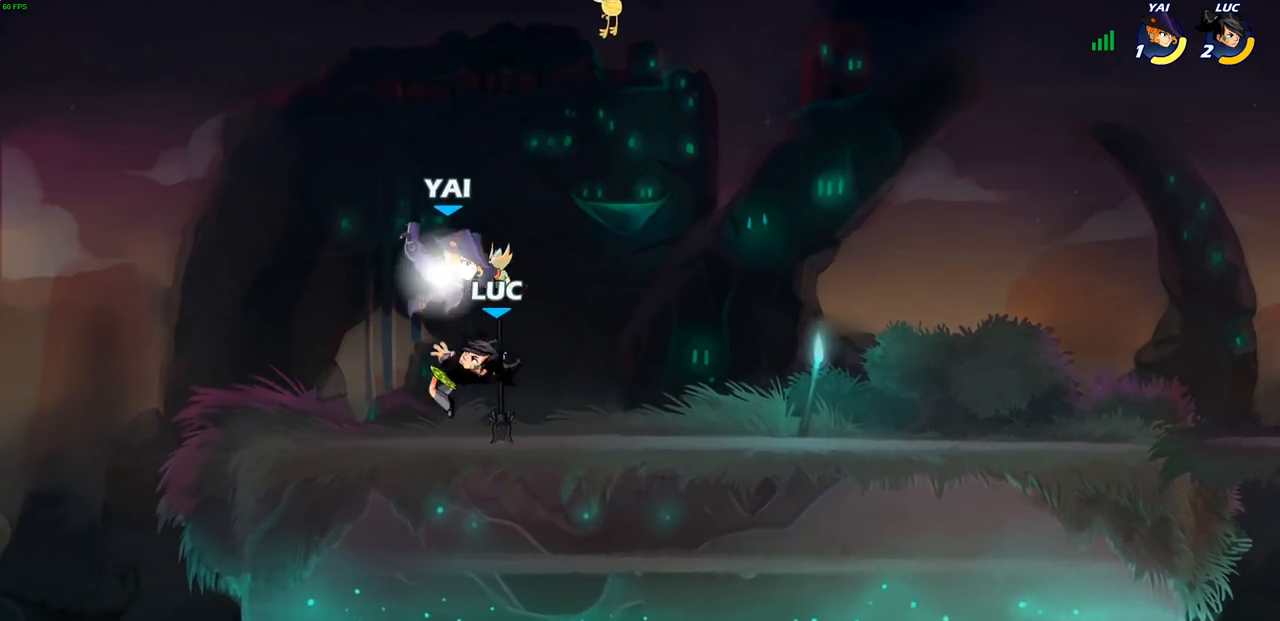
{"buttons": ["CROSS"], "left_stick": "up", "right_stick": "center", "events": [[400, "left_stick", "up-left"], [433, "CROSS", "down"], [500, "left_stick", "up"]]}